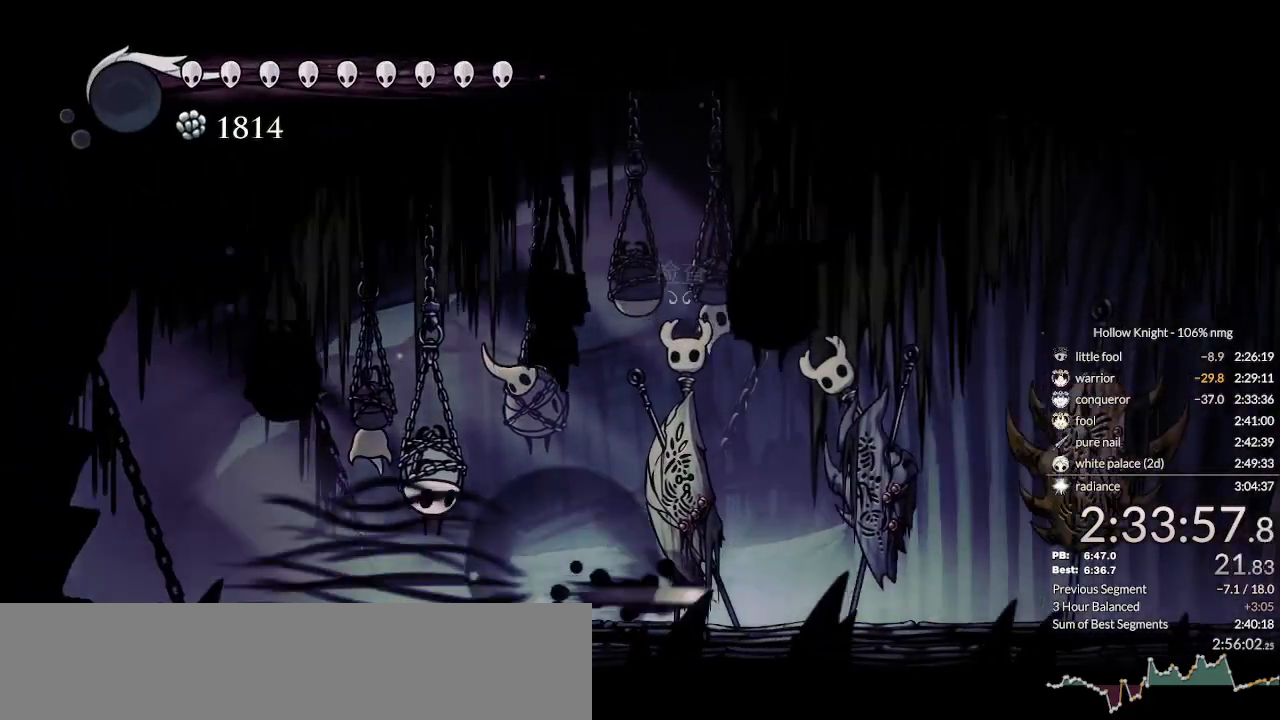
Gameplay with keyboard; each line is a JSON object with the keys held at the frame after it. "events" lists presses ("down") and releases ("up") of "cast", "cdash", "dash", "dnail", "down", "escape", "focus", "inv", "jump", "left", "nail", "return", "right" and "up" between this image and that frame as [ms after this image, input, new state], when the widget could be followed in between. No other keys are recorded. Mouse input is not recorded. Key names are as the overlay labels them; some are game actions (e.g. jump) rather than physical keys.
{"keys": ["dash", "right"], "events": [[33, "dash", "down"], [100, "dash", "up"], [166, "dash", "down"], [233, "dash", "up"], [500, "dash", "down"]]}
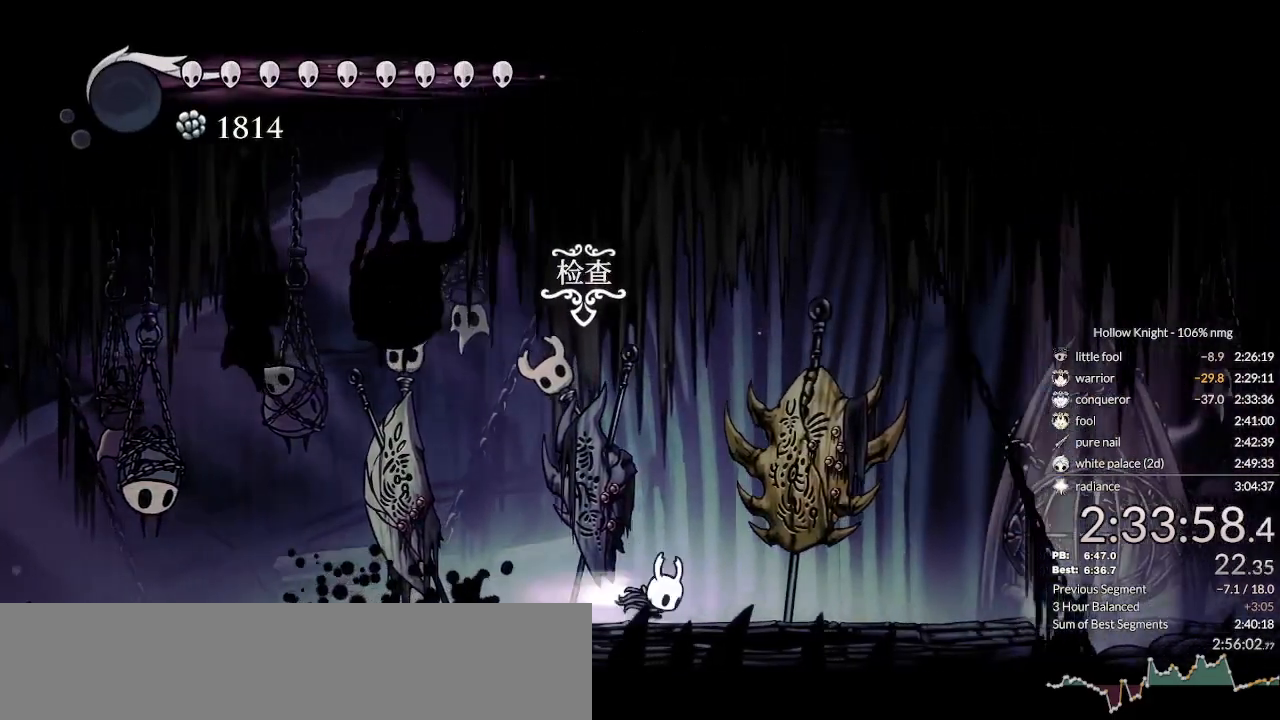
{"keys": ["left"], "events": [[66, "dash", "up"], [66, "right", "up"], [133, "left", "down"]]}
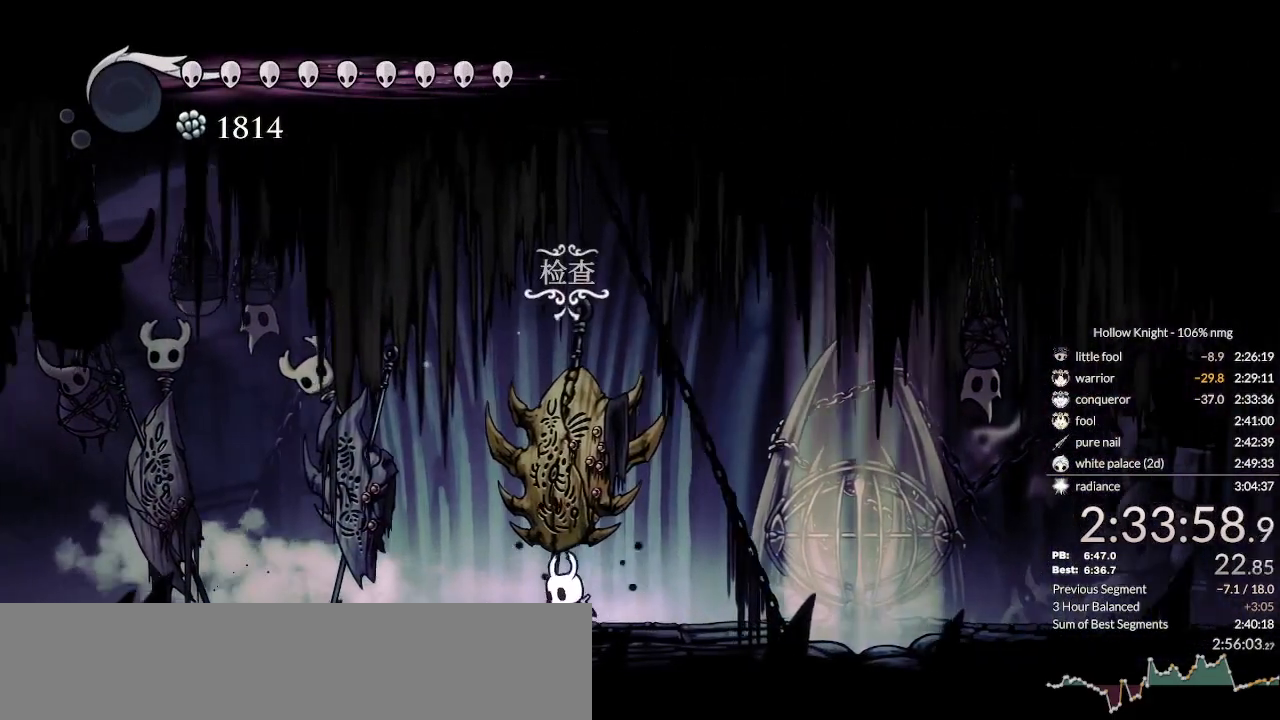
{"keys": [], "events": [[33, "down", "down"], [33, "left", "up"], [133, "down", "up"], [233, "focus", "down"], [233, "nail", "down"], [266, "jump", "down"], [300, "jump", "up"], [300, "nail", "up"], [333, "focus", "up"], [400, "focus", "down"], [400, "nail", "down"], [433, "jump", "down"], [466, "focus", "up"], [466, "jump", "up"], [466, "nail", "up"]]}
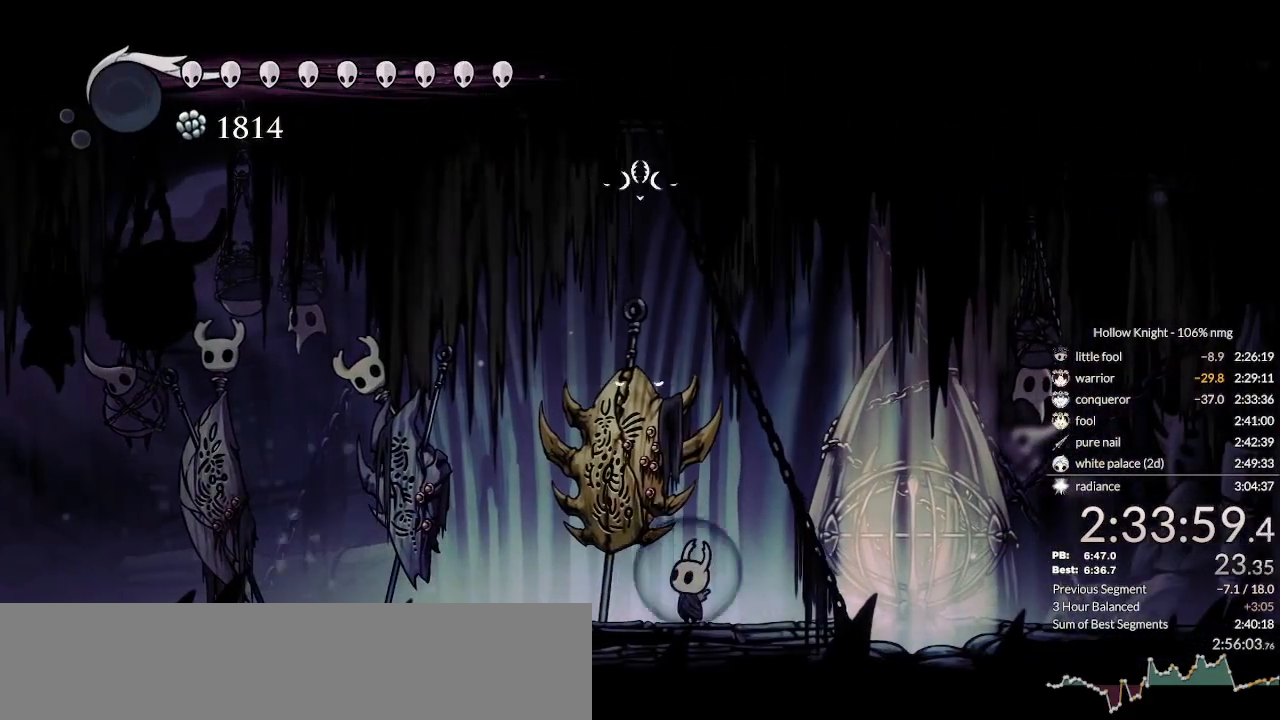
{"keys": [], "events": [[33, "focus", "down"], [33, "nail", "down"], [100, "focus", "up"], [100, "jump", "down"], [100, "nail", "up"], [133, "jump", "up"], [200, "focus", "down"], [200, "nail", "down"], [233, "focus", "up"], [266, "jump", "down"], [266, "nail", "up"], [300, "focus", "down"], [300, "jump", "up"], [366, "focus", "up"], [366, "nail", "down"], [400, "jump", "down"], [433, "nail", "up"], [466, "jump", "up"]]}
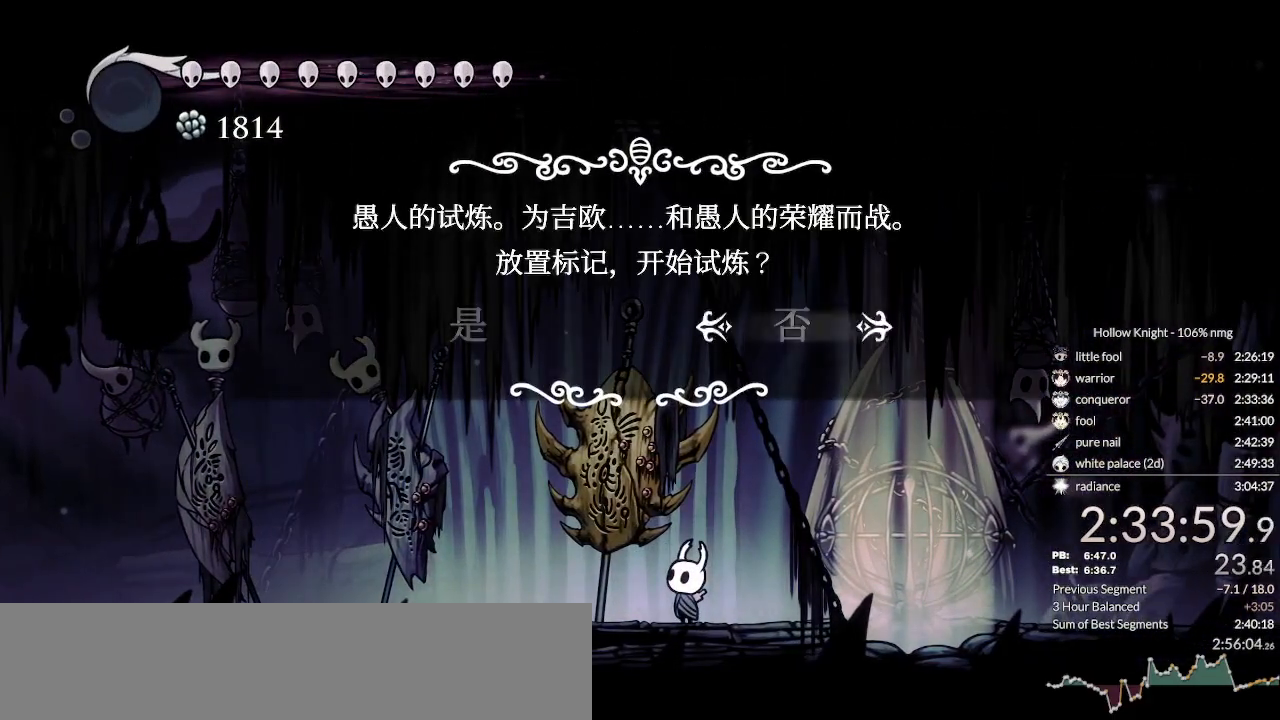
{"keys": [], "events": [[300, "left", "down"], [366, "left", "up"], [400, "jump", "down"], [433, "jump", "up"]]}
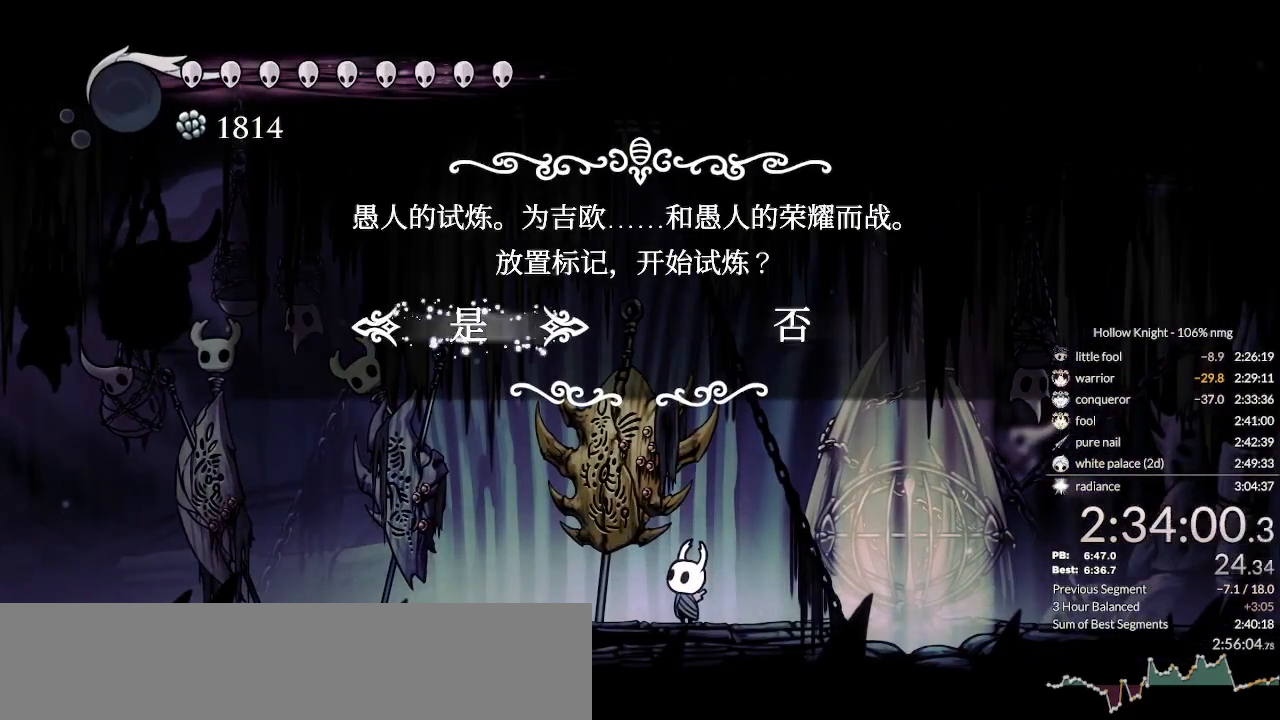
{"keys": ["right"], "events": [[233, "right", "down"]]}
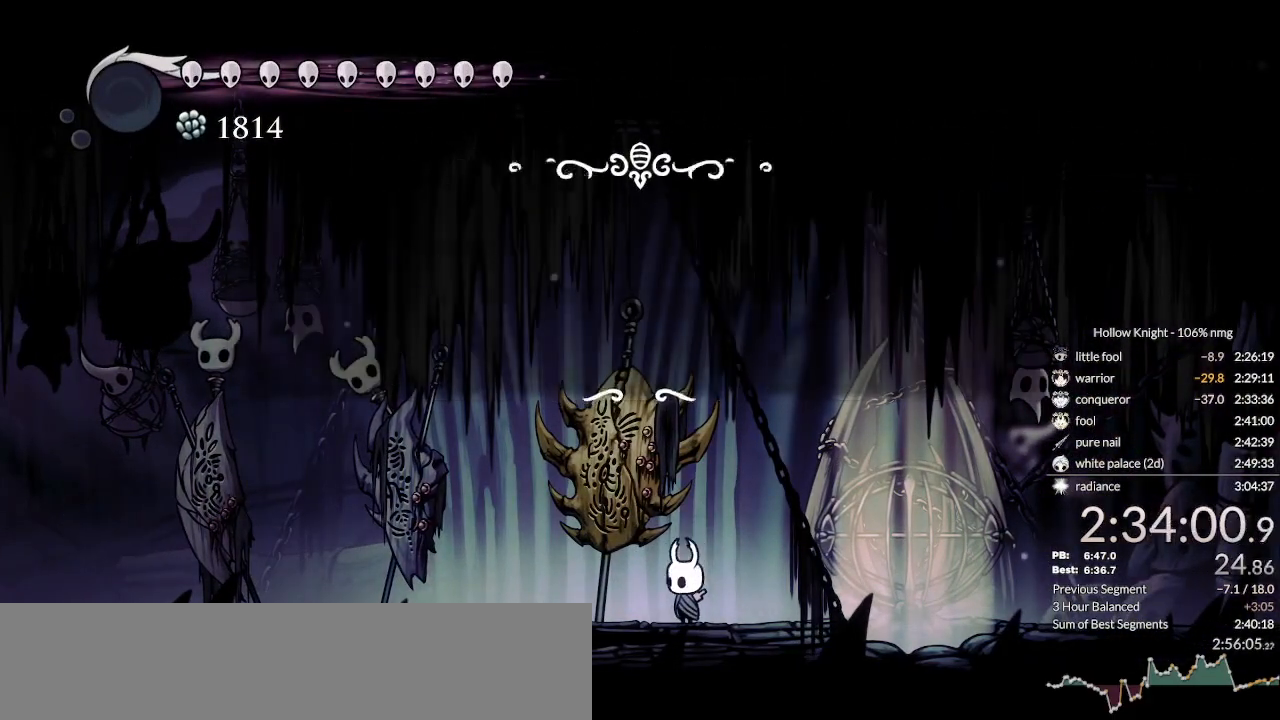
{"keys": ["right"], "events": []}
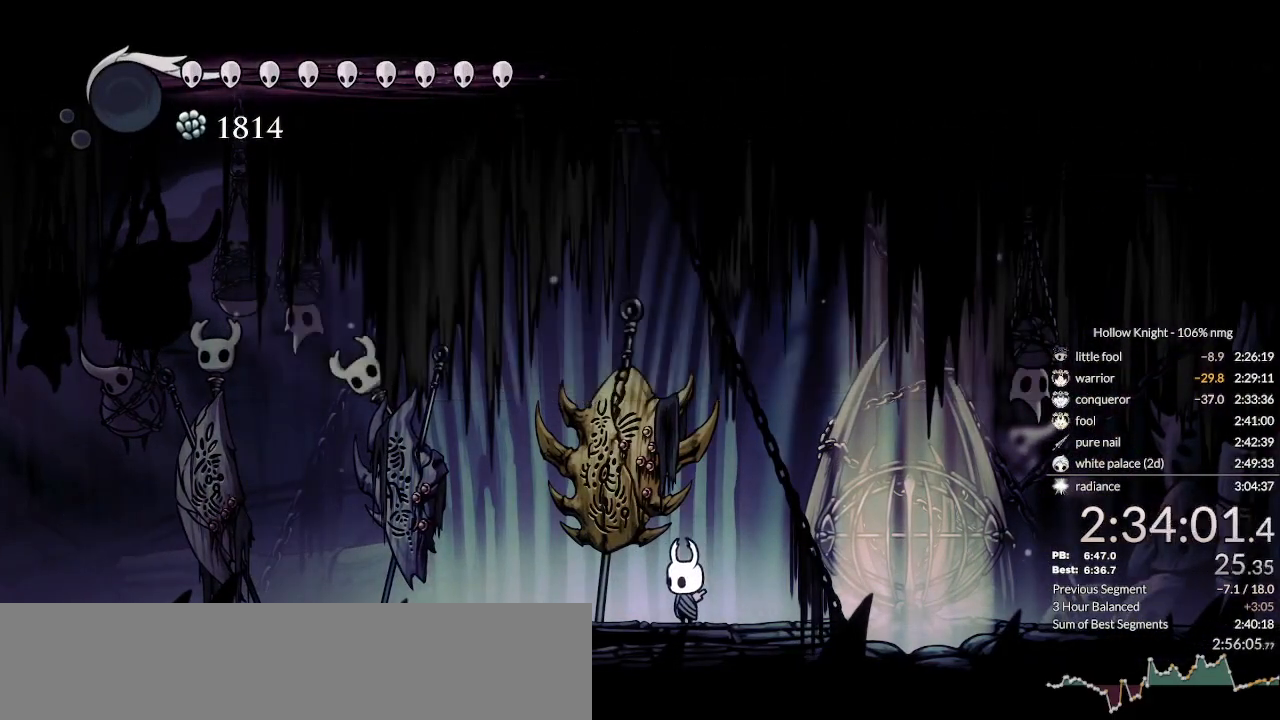
{"keys": ["cdash", "right"], "events": [[400, "cdash", "down"]]}
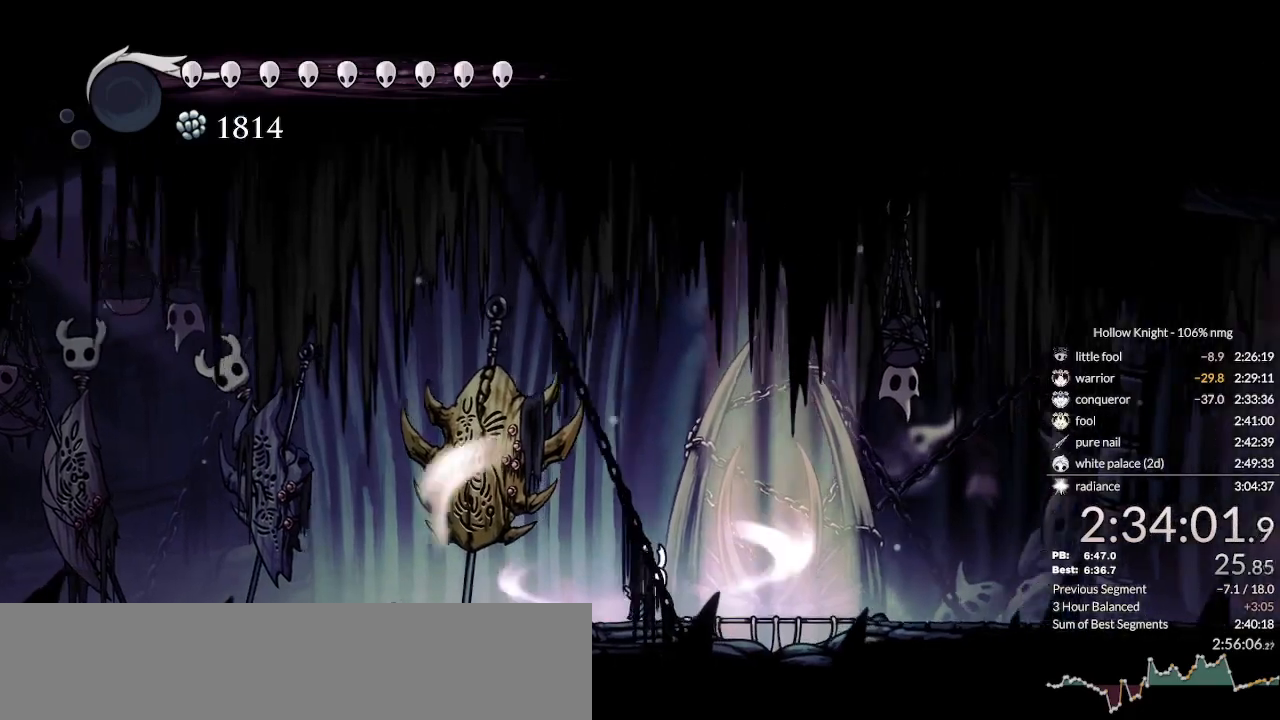
{"keys": ["cdash", "right"], "events": []}
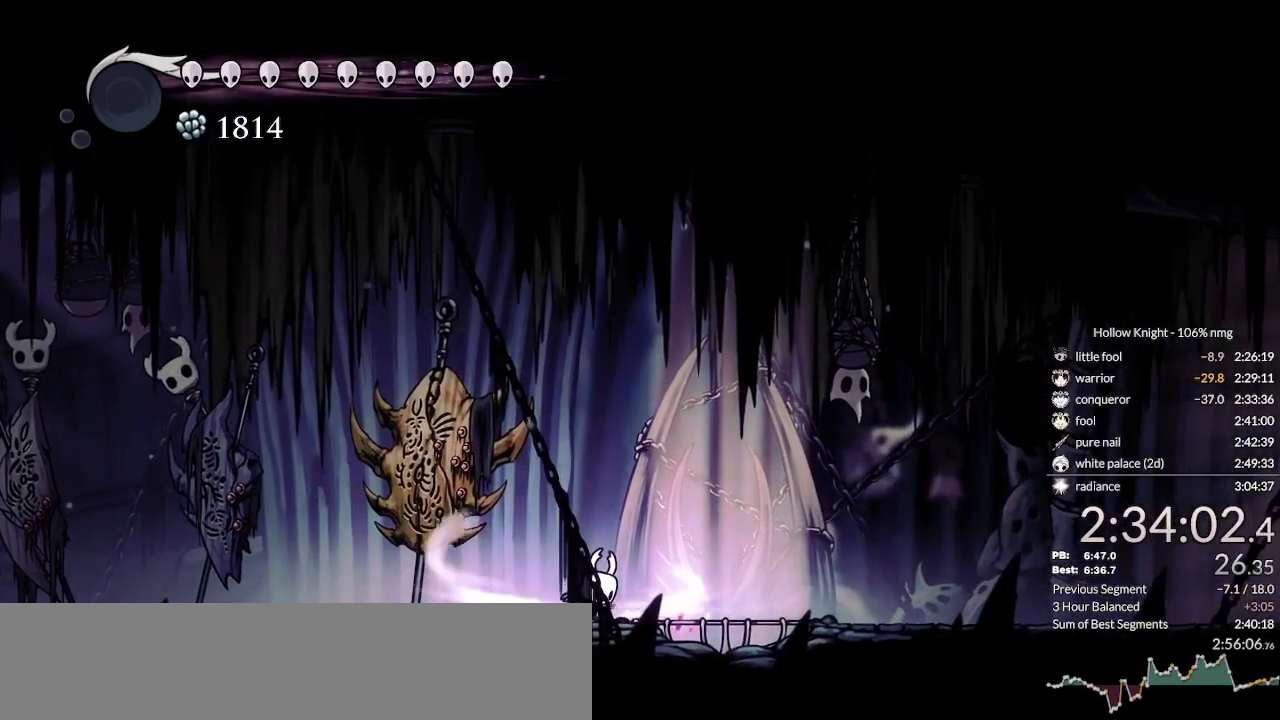
{"keys": ["down", "left", "right"]}
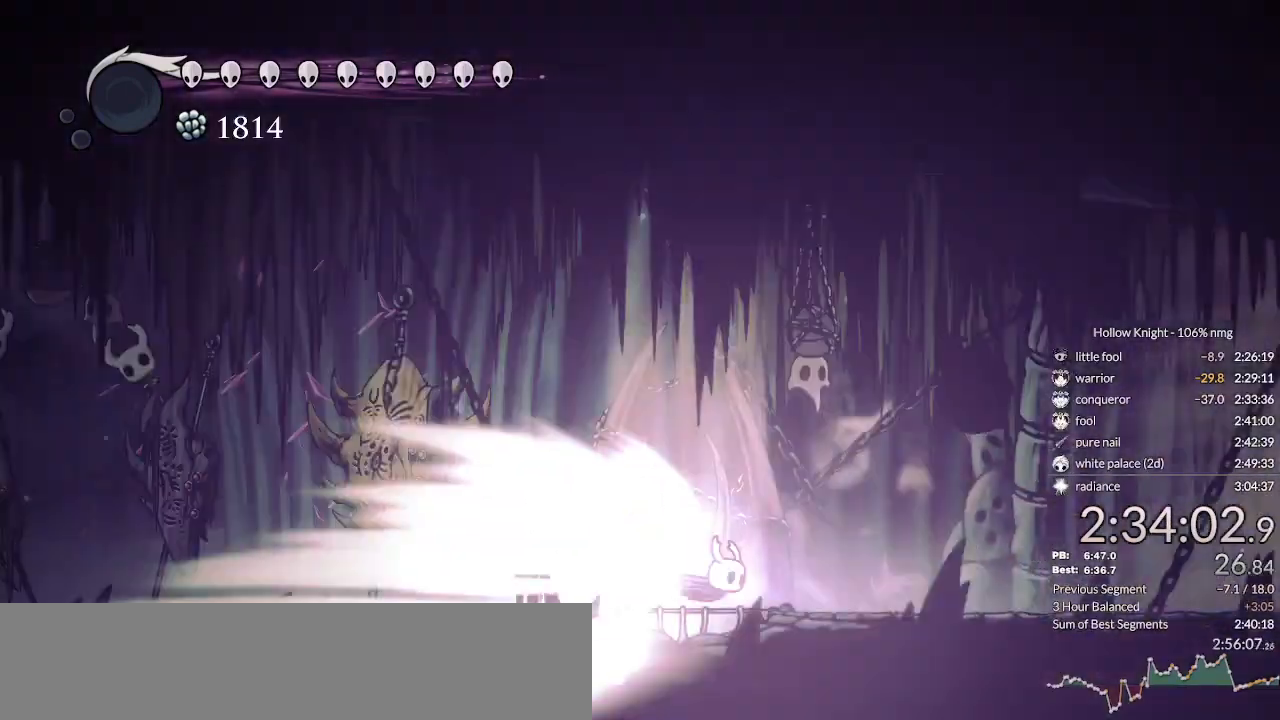
{"keys": [], "events": [[33, "right", "up"], [66, "down", "up"], [66, "left", "up"]]}